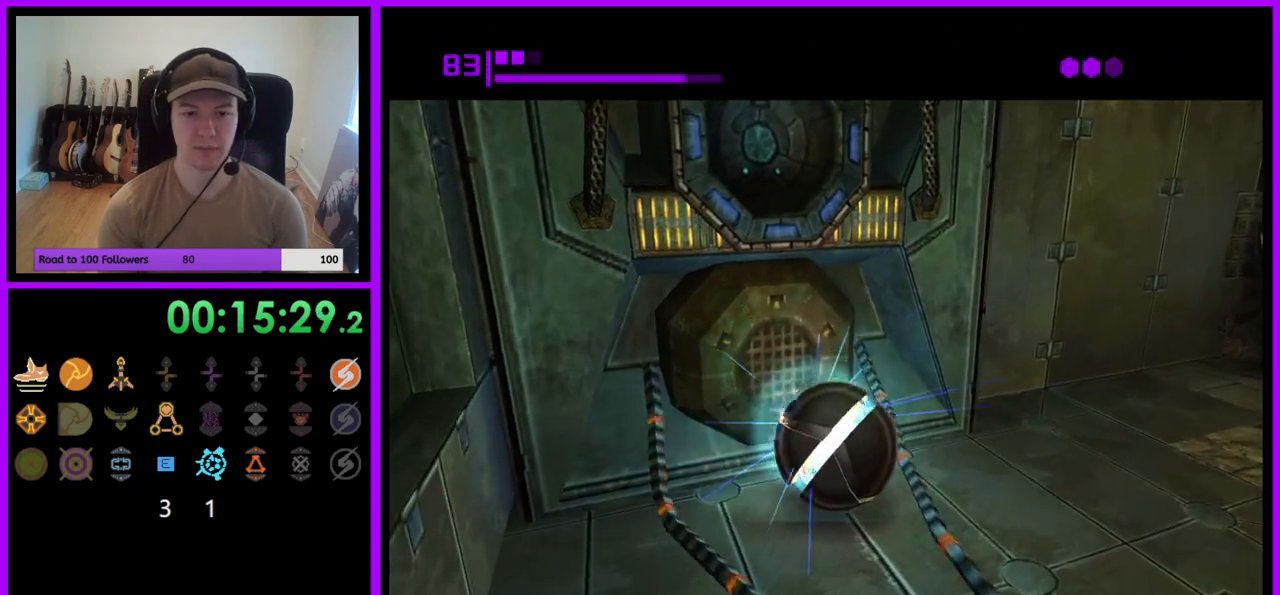
Gameplay with a controller (Nintendo layout); each line is a JSON object with the inputs held at the frame after it. "events" lists button and stick changes between this image and that frame as [ms after this image, input, new state], when the widget could be followed in between. Not read: L3 R3.
{"buttons": [], "left_stick": "center", "right_stick": "center", "events": [[100, "left_stick", "center"], [317, "left_stick", "right"], [400, "left_stick", "center"]]}
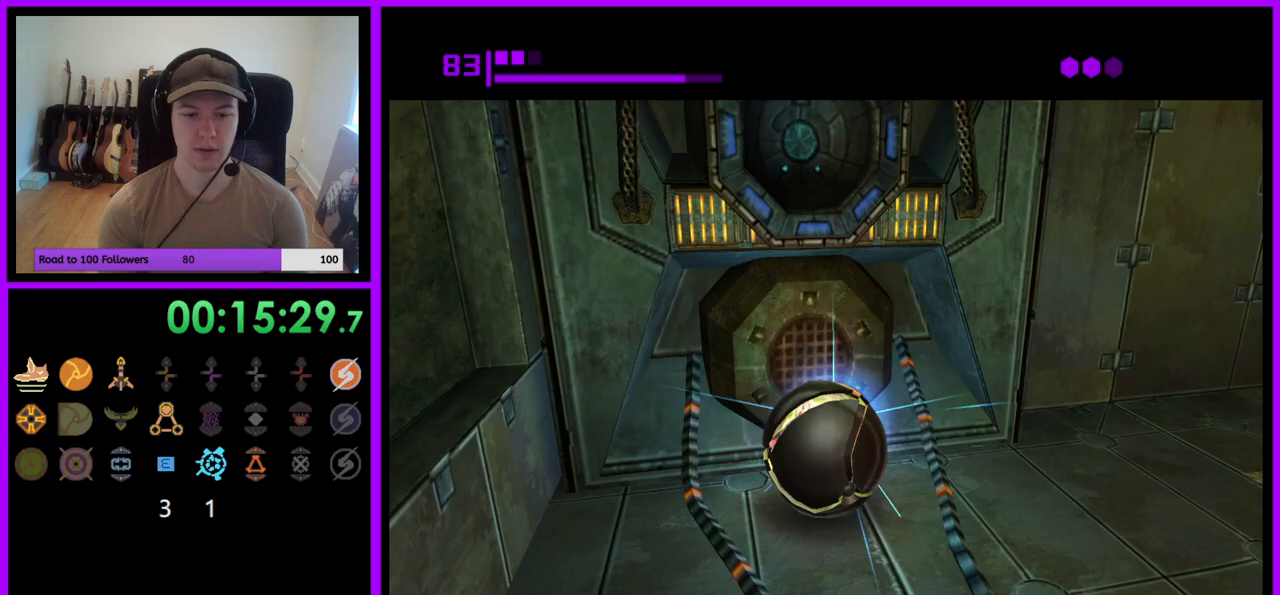
{"buttons": [], "left_stick": "up", "right_stick": "center", "events": [[200, "left_stick", "up"]]}
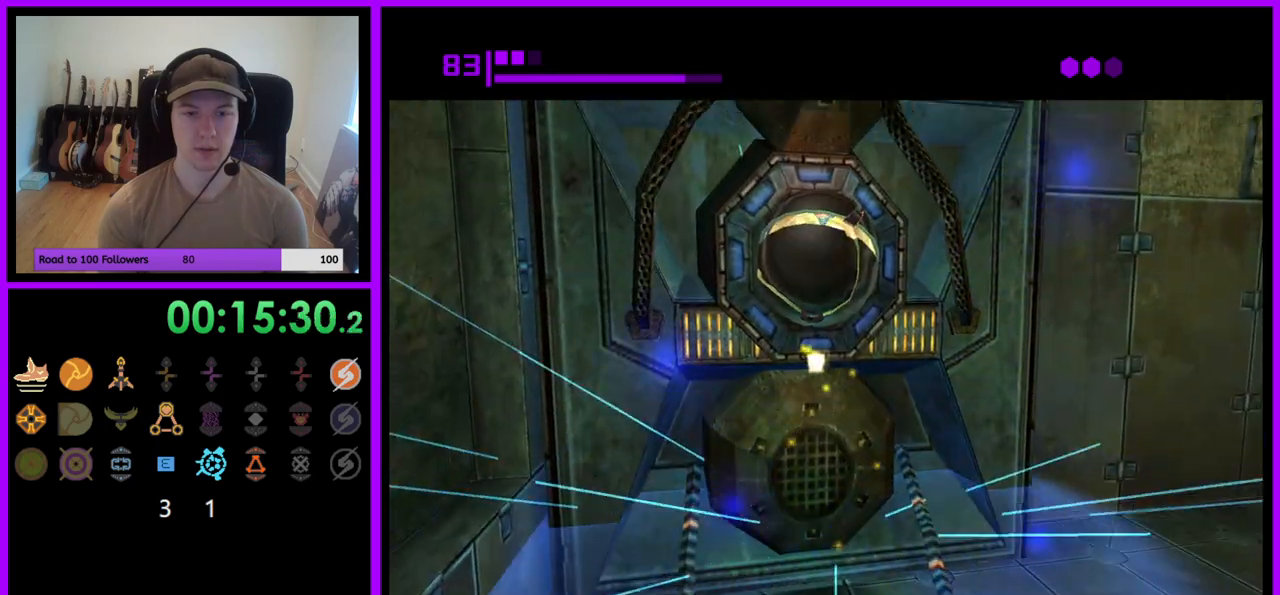
{"buttons": [], "left_stick": "center", "right_stick": "center", "events": [[33, "A", "down"], [133, "A", "up"], [283, "left_stick", "center"]]}
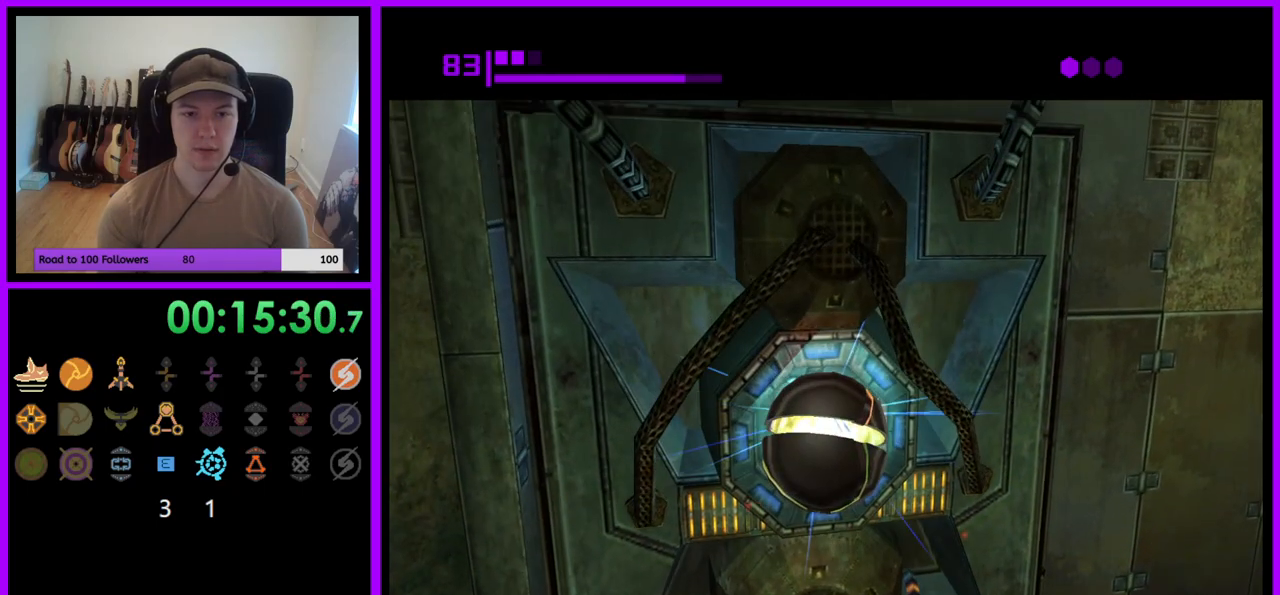
{"buttons": [], "left_stick": "down-left", "right_stick": "center", "events": [[117, "left_stick", "down-left"]]}
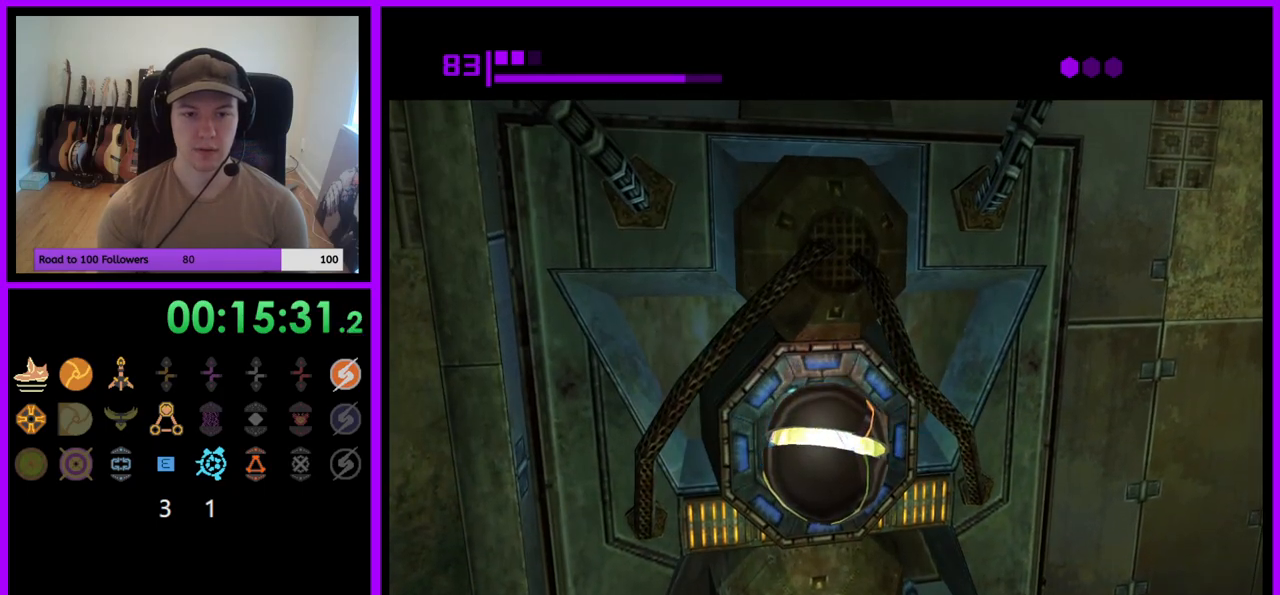
{"buttons": [], "left_stick": "down-left", "right_stick": "center", "events": []}
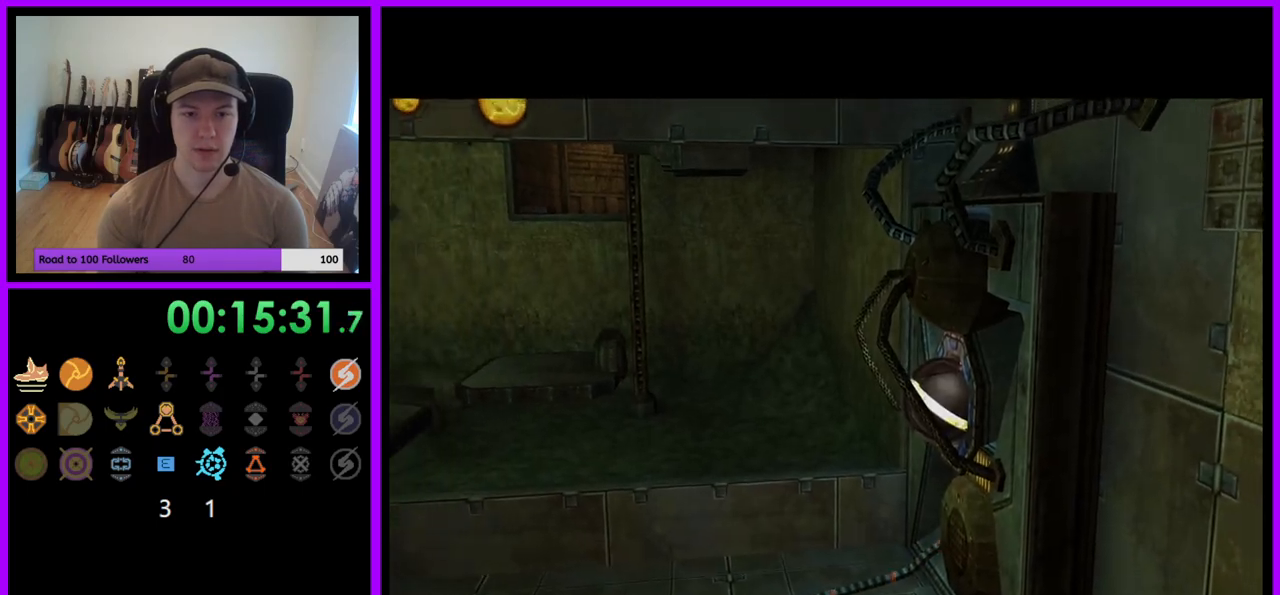
{"buttons": [], "left_stick": "center", "right_stick": "center", "events": [[67, "left_stick", "center"]]}
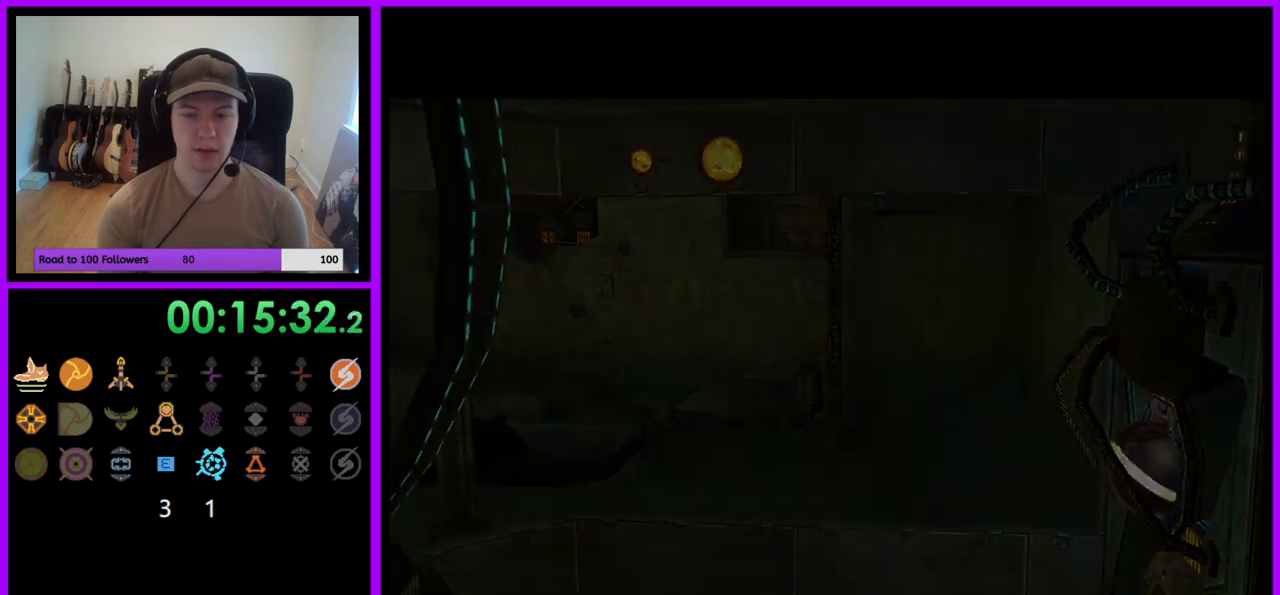
{"buttons": [], "left_stick": "left", "right_stick": "center", "events": [[283, "left_stick", "left"]]}
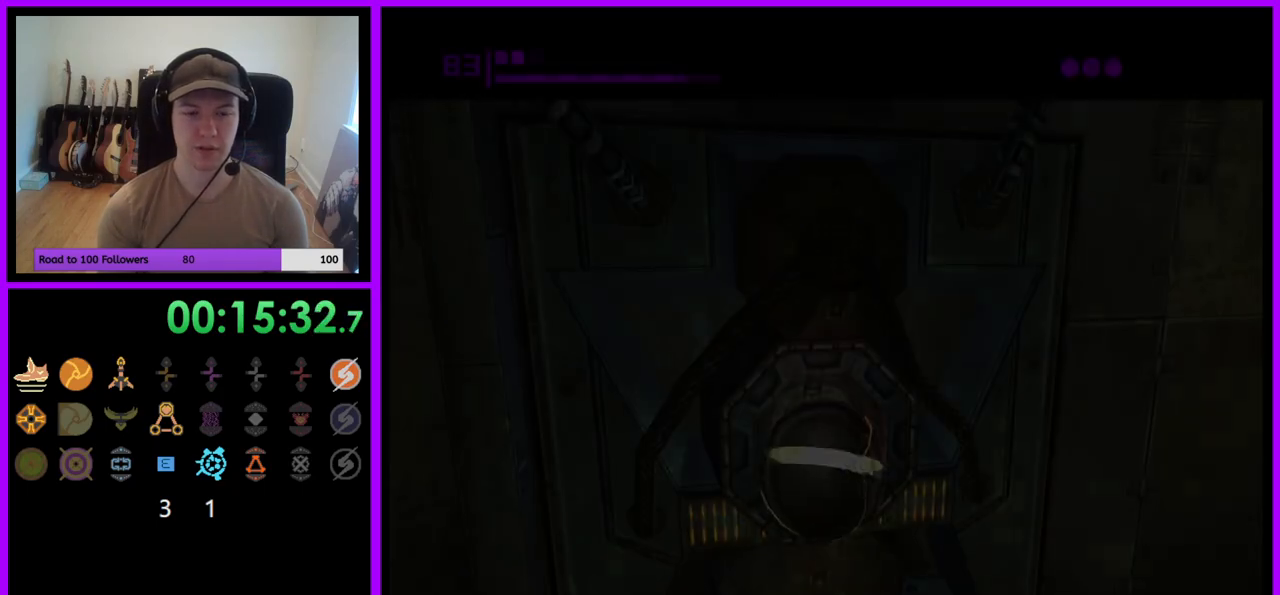
{"buttons": [], "left_stick": "center", "right_stick": "center", "events": [[383, "X", "down"], [417, "X", "up"], [417, "left_stick", "center"]]}
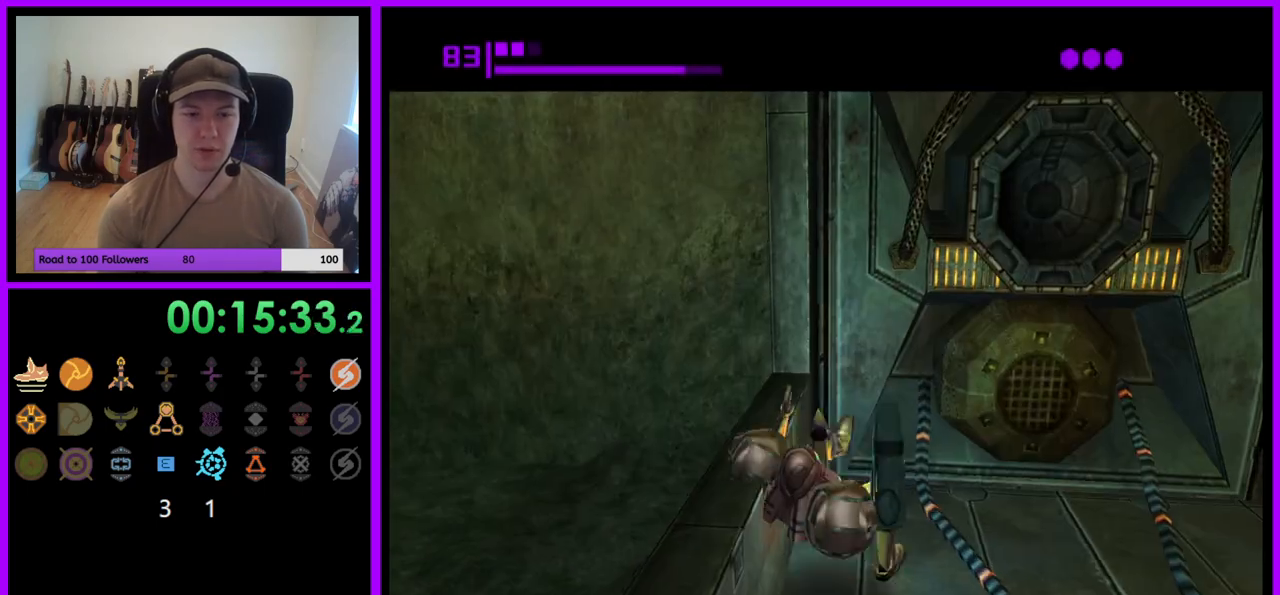
{"buttons": [], "left_stick": "center", "right_stick": "center", "events": []}
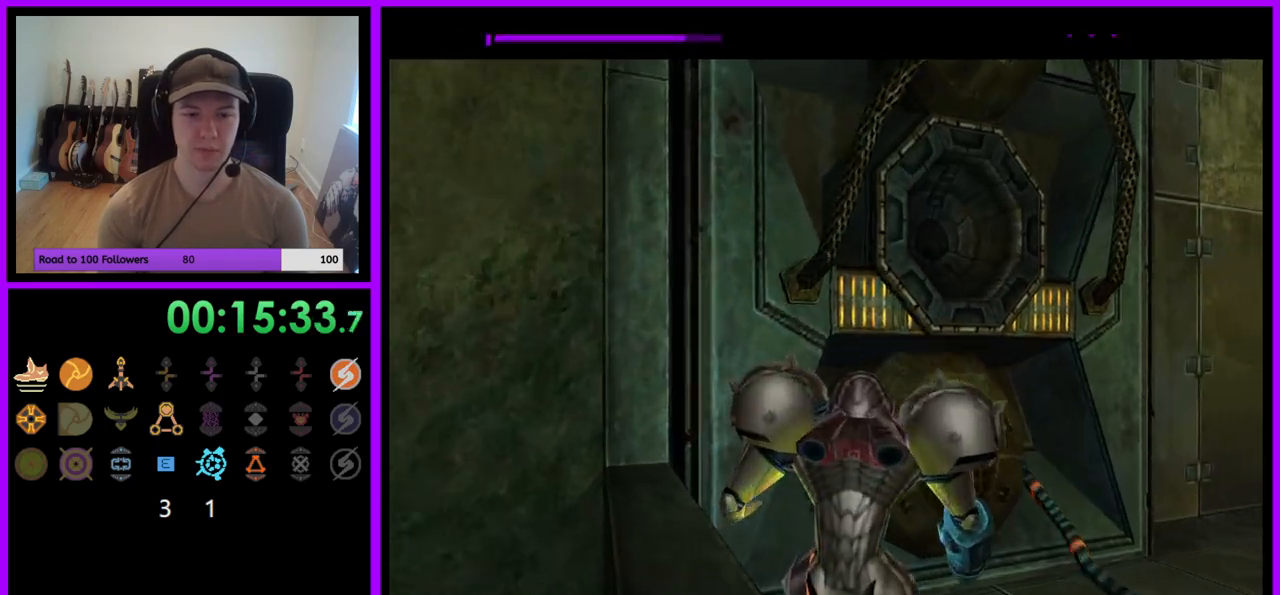
{"buttons": ["B"], "left_stick": "down-left", "right_stick": "center", "events": [[250, "left_stick", "down-left"], [500, "B", "down"]]}
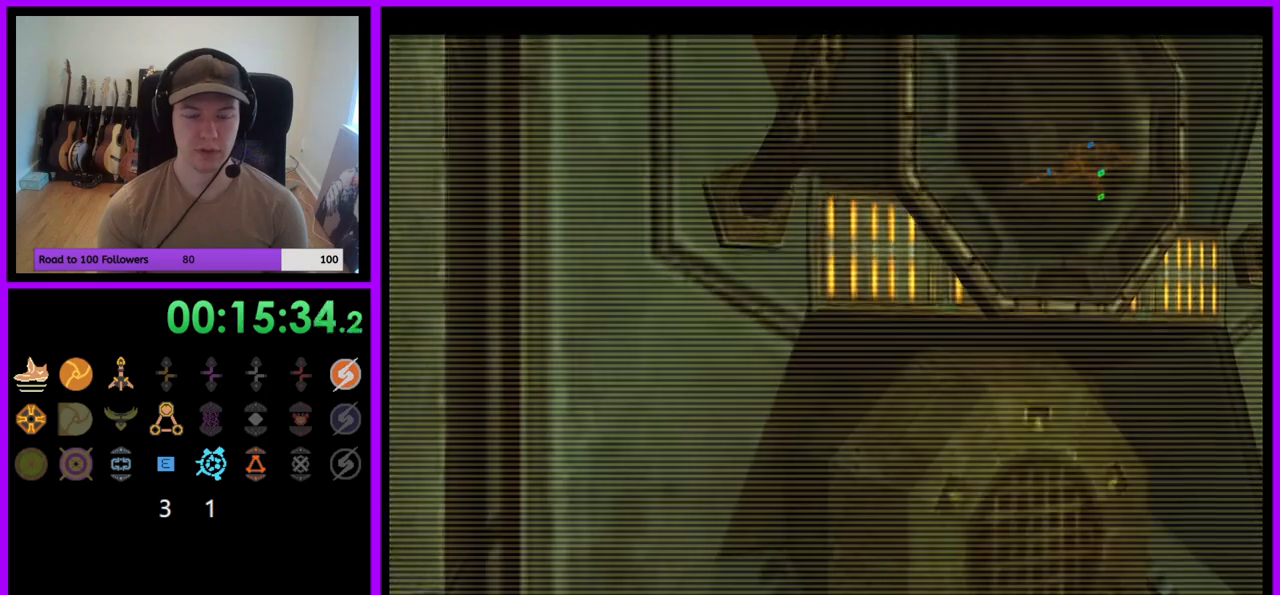
{"buttons": [], "left_stick": "left", "right_stick": "center", "events": [[133, "B", "up"], [300, "left_stick", "left"]]}
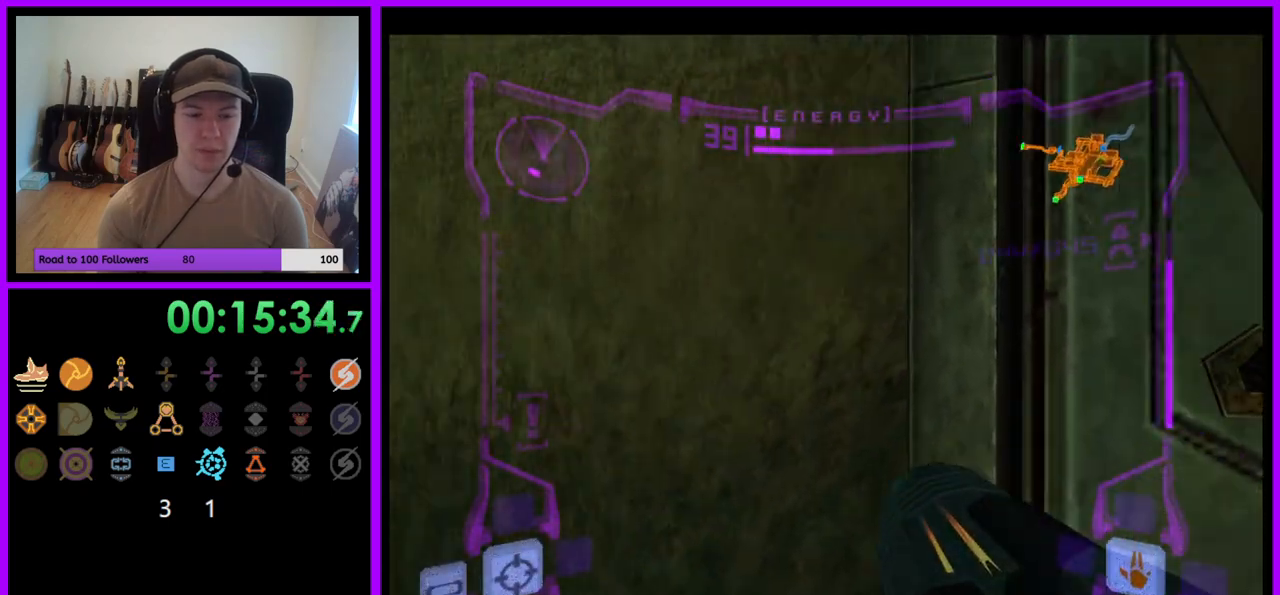
{"buttons": [], "left_stick": "left", "right_stick": "center", "events": []}
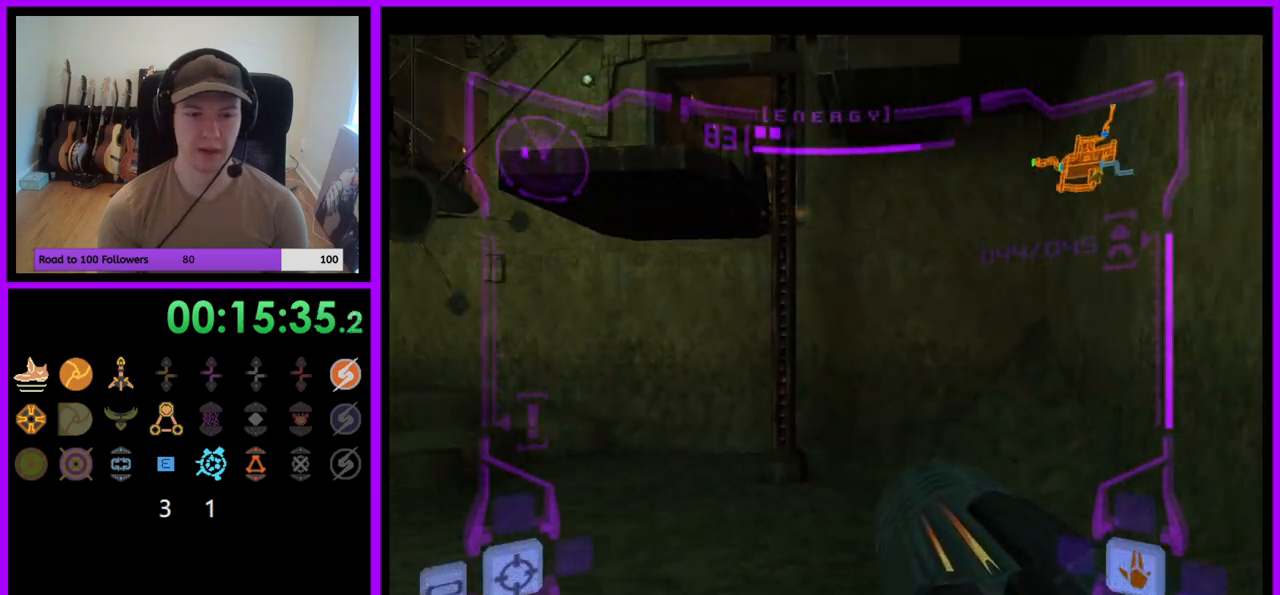
{"buttons": ["L1"], "left_stick": "up", "right_stick": "center", "events": [[133, "B", "down"], [133, "L1", "down"], [133, "left_stick", "up"], [233, "B", "up"], [267, "left_stick", "up-left"], [450, "left_stick", "up"]]}
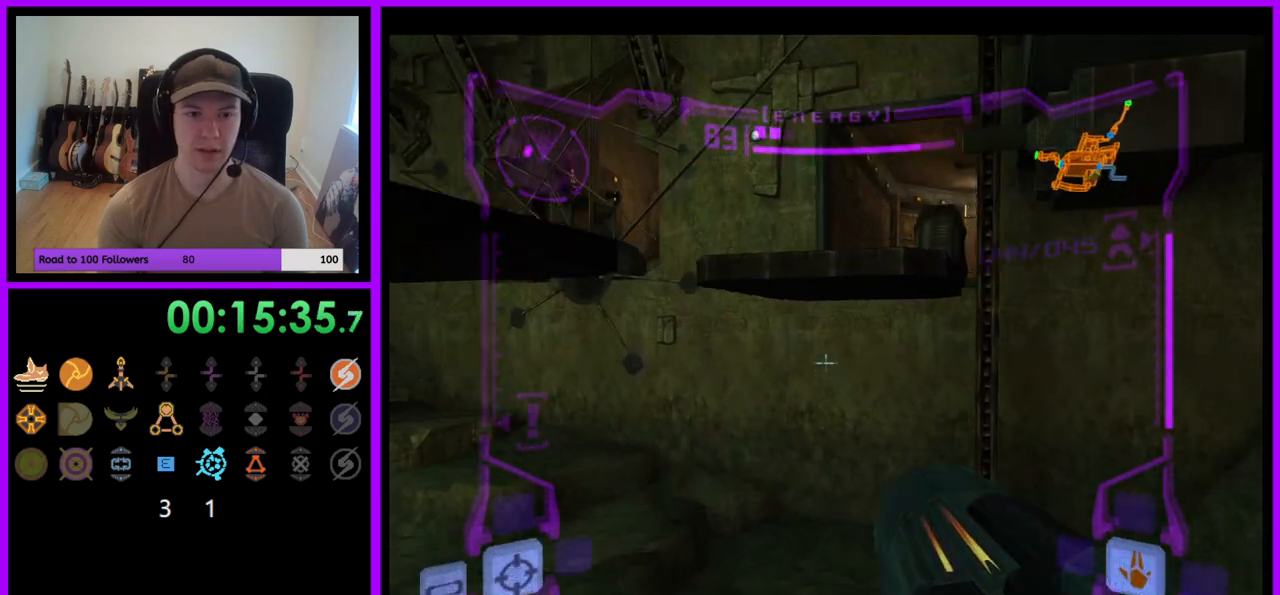
{"buttons": [], "left_stick": "up", "right_stick": "center", "events": [[317, "B", "down"], [433, "B", "up"], [500, "L1", "up"]]}
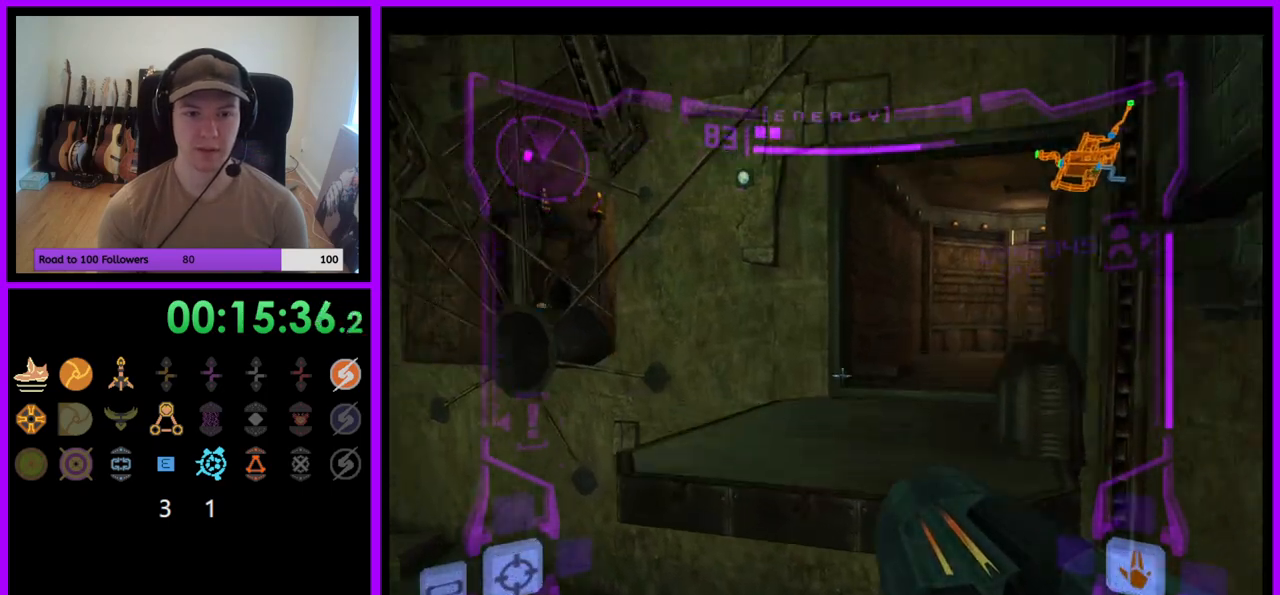
{"buttons": [], "left_stick": "up-right", "right_stick": "center", "events": [[117, "left_stick", "up-right"]]}
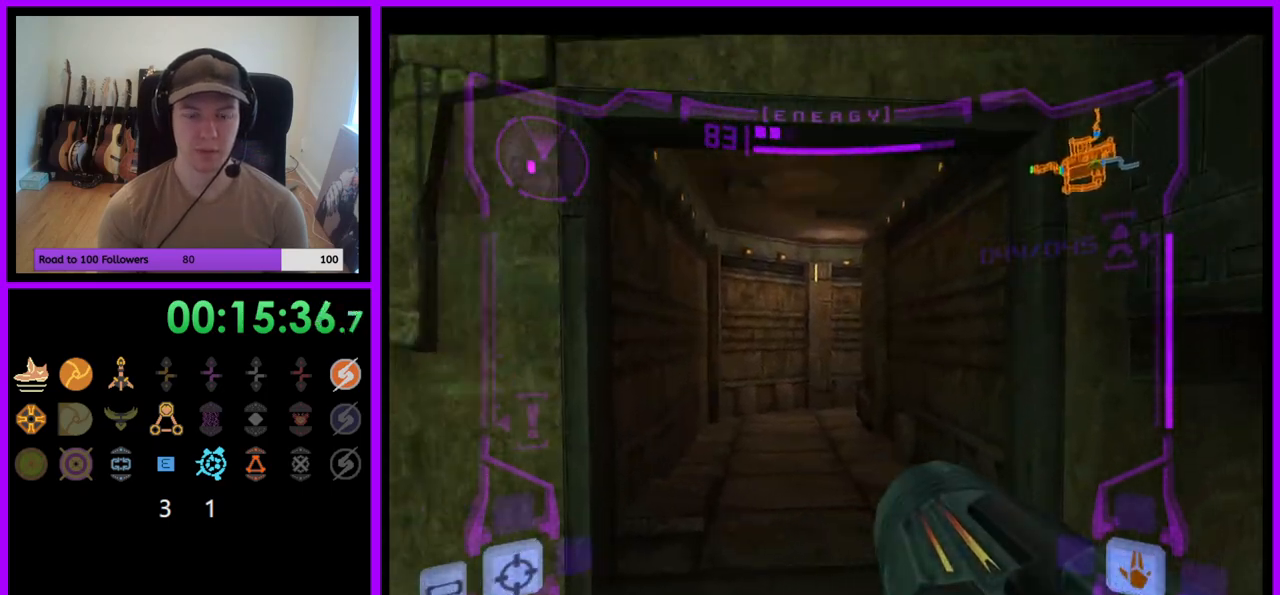
{"buttons": ["B", "L1"], "left_stick": "up", "right_stick": "center", "events": [[50, "left_stick", "up"], [150, "L1", "down"], [467, "B", "down"]]}
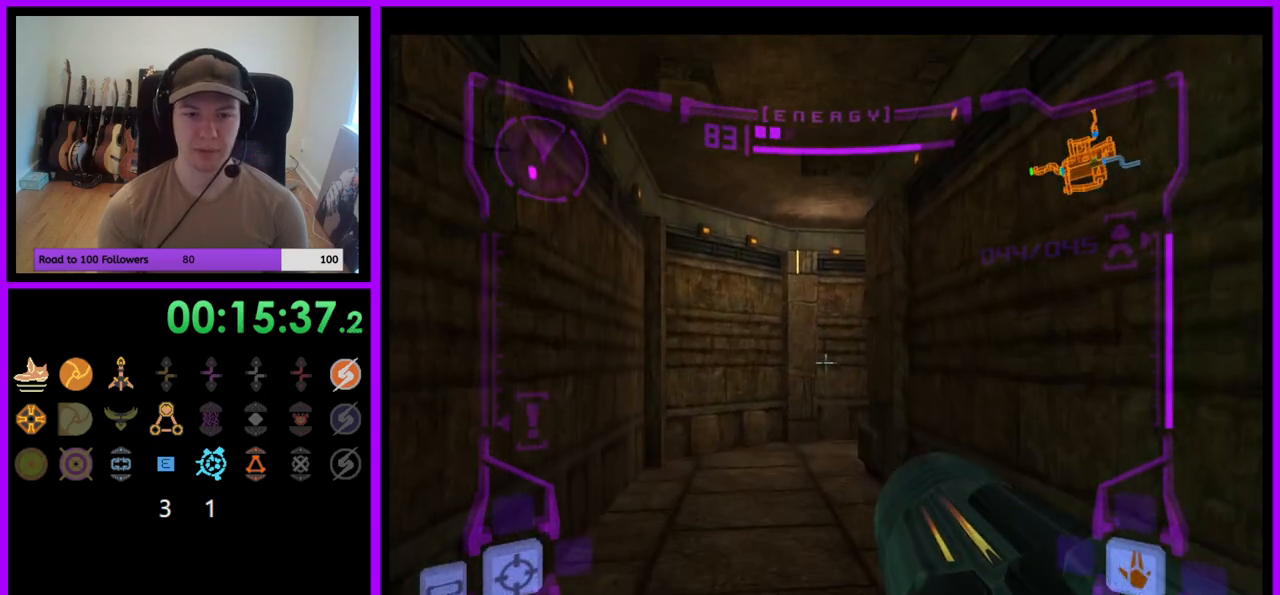
{"buttons": [], "left_stick": "up", "right_stick": "center", "events": [[50, "B", "up"], [183, "L1", "up"]]}
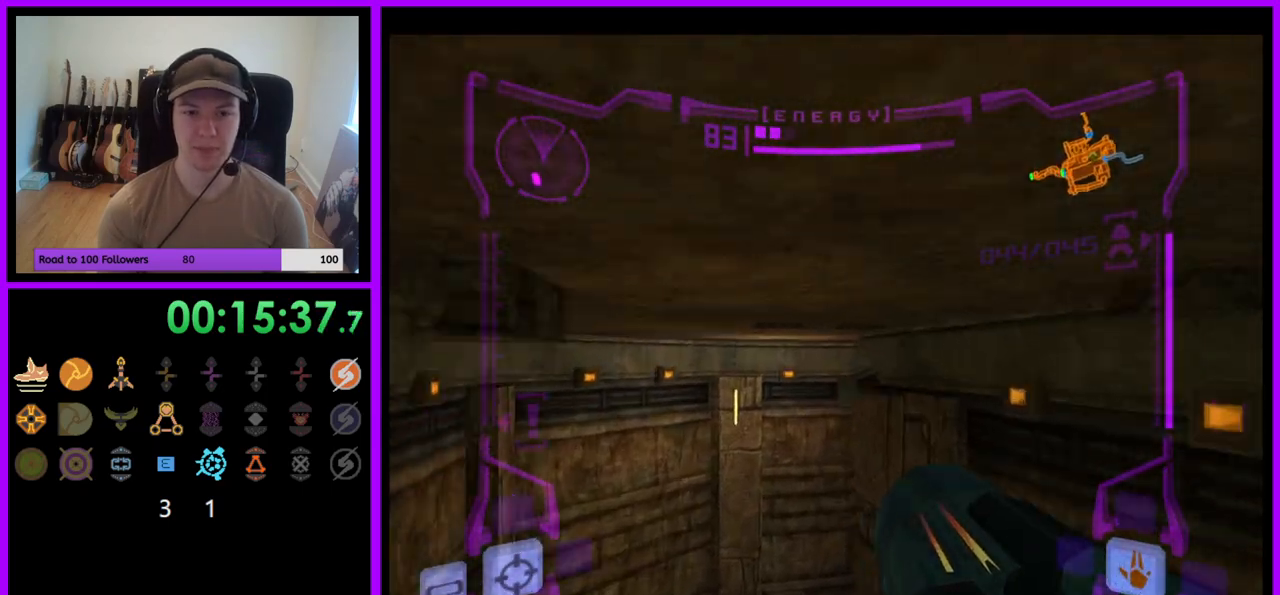
{"buttons": [], "left_stick": "right", "right_stick": "center", "events": [[17, "left_stick", "up-right"], [367, "left_stick", "right"]]}
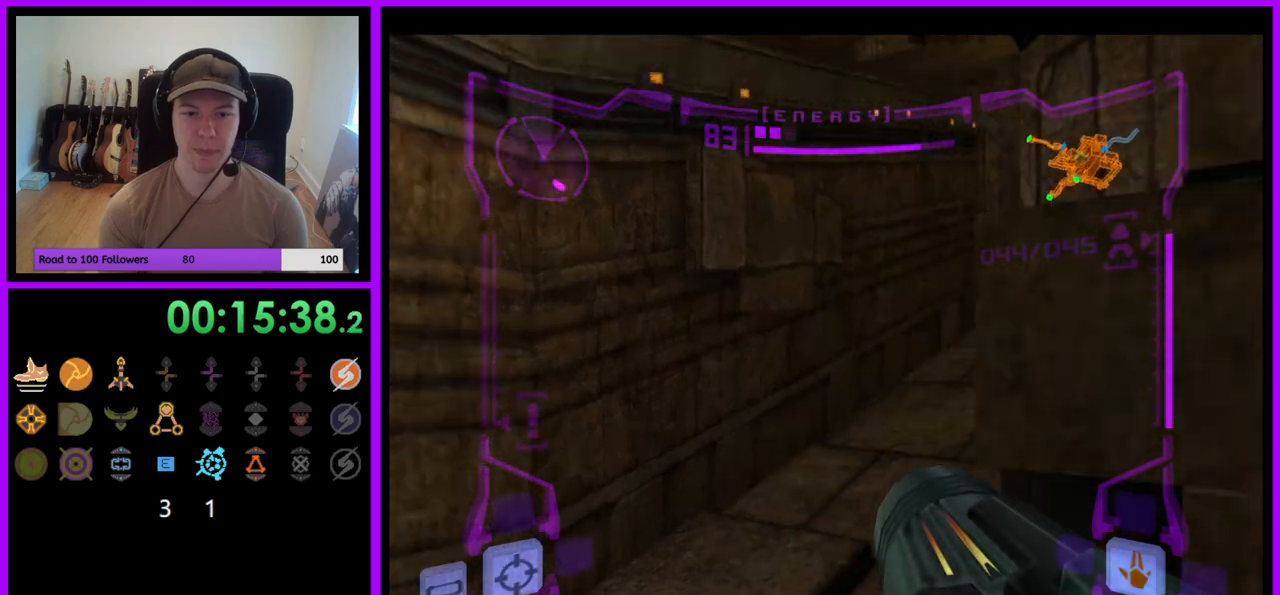
{"buttons": ["L1"], "left_stick": "up", "right_stick": "center", "events": [[133, "left_stick", "up-right"], [233, "left_stick", "up"], [250, "L1", "down"], [383, "B", "down"], [483, "B", "up"]]}
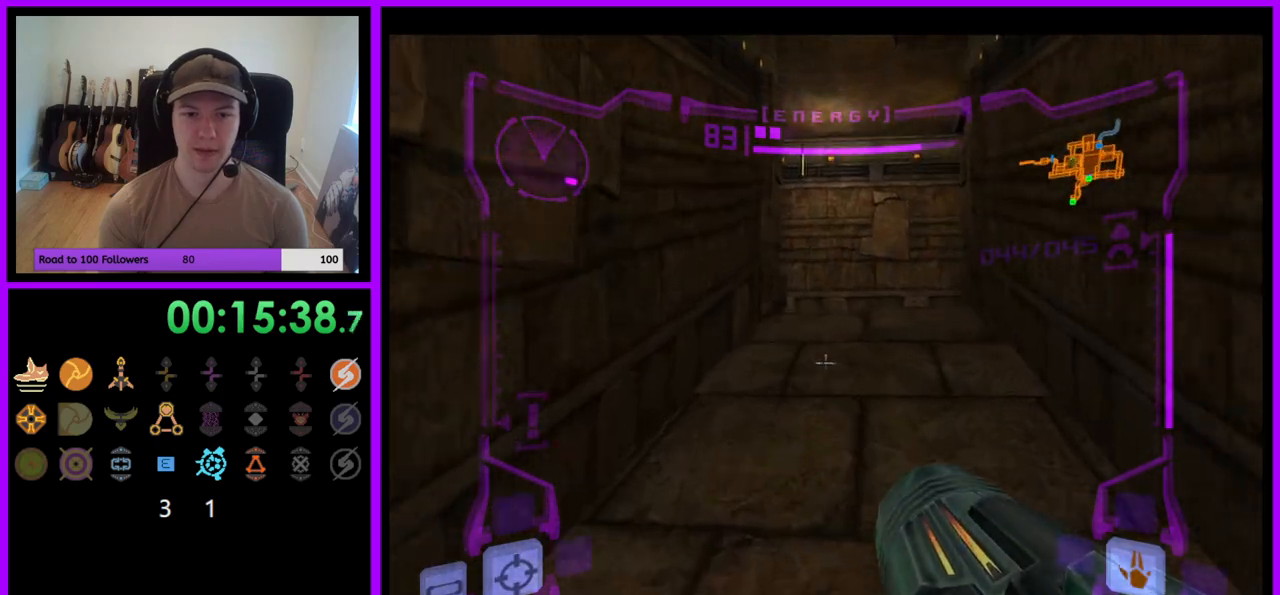
{"buttons": ["R1"], "left_stick": "right", "right_stick": "center", "events": [[117, "L1", "up"], [183, "R1", "down"], [200, "left_stick", "up-right"], [350, "left_stick", "right"]]}
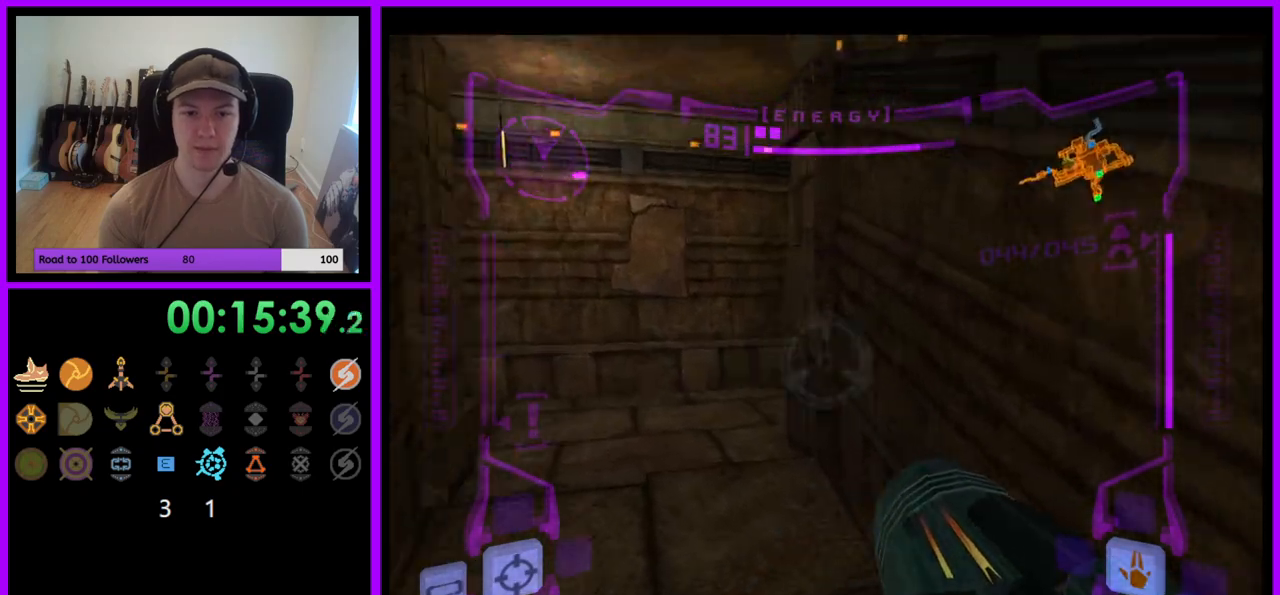
{"buttons": ["R1"], "left_stick": "right", "right_stick": "center", "events": [[183, "L1", "down"], [217, "B", "down"], [217, "left_stick", "up-right"], [300, "B", "up"], [383, "L1", "up"], [500, "left_stick", "right"]]}
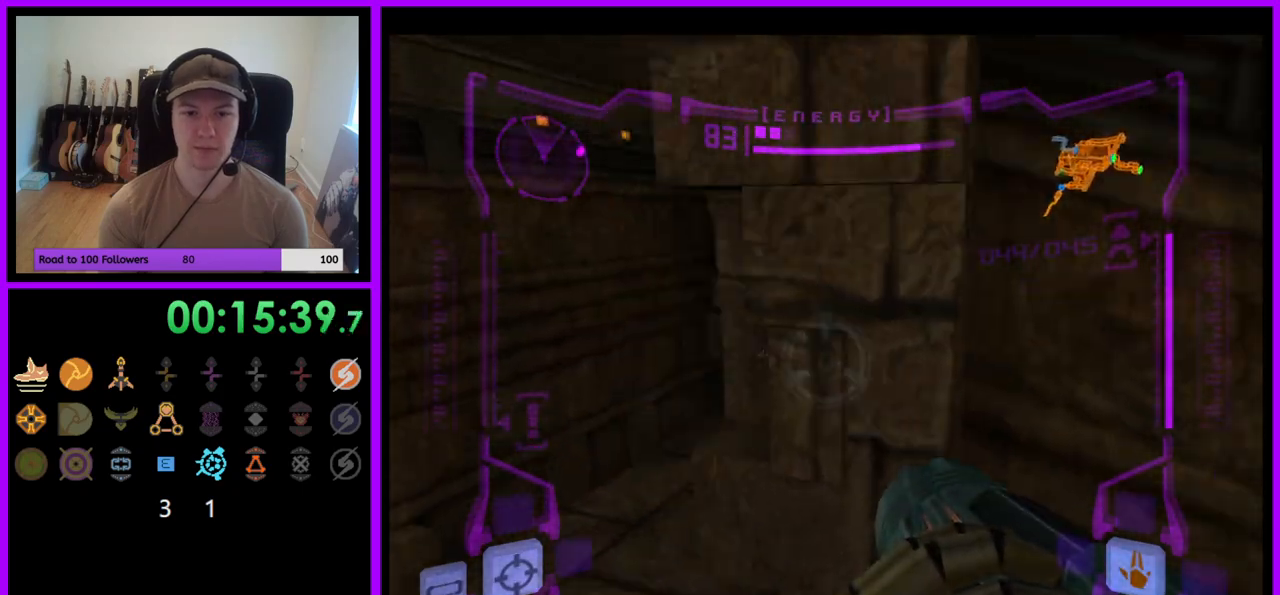
{"buttons": [], "left_stick": "up", "right_stick": "center", "events": [[250, "R1", "up"], [250, "left_stick", "up-right"], [383, "left_stick", "up"]]}
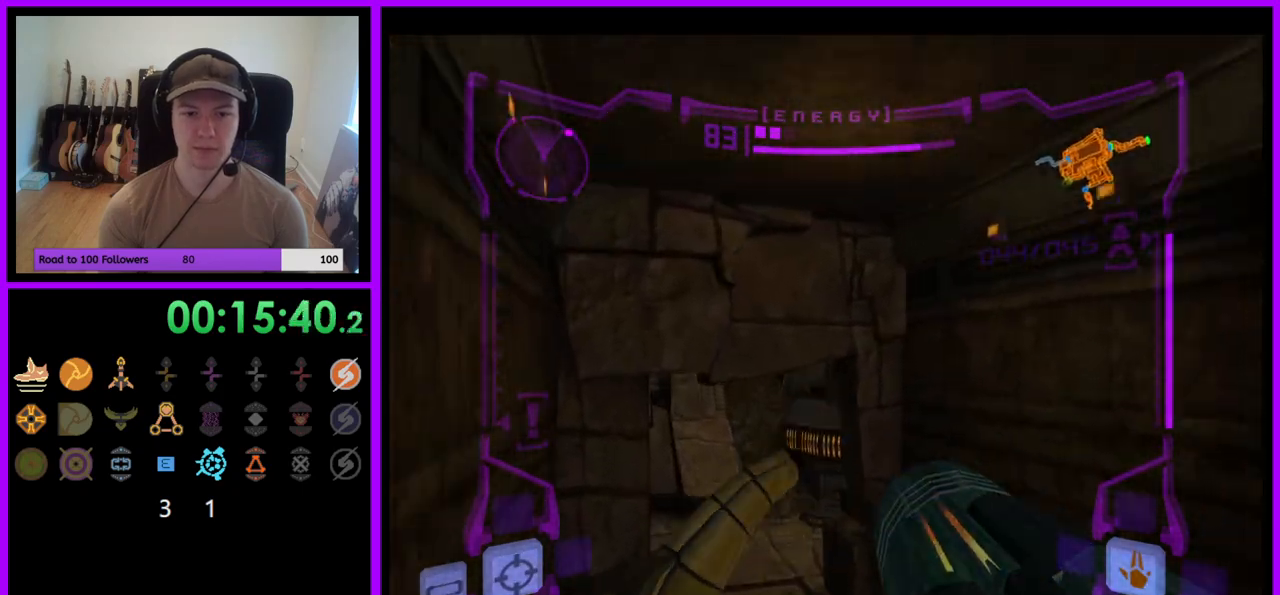
{"buttons": [], "left_stick": "up", "right_stick": "center", "events": [[17, "L1", "down"], [183, "left_stick", "up-left"], [317, "left_stick", "up"], [350, "X", "down"], [383, "L1", "up"], [433, "X", "up"]]}
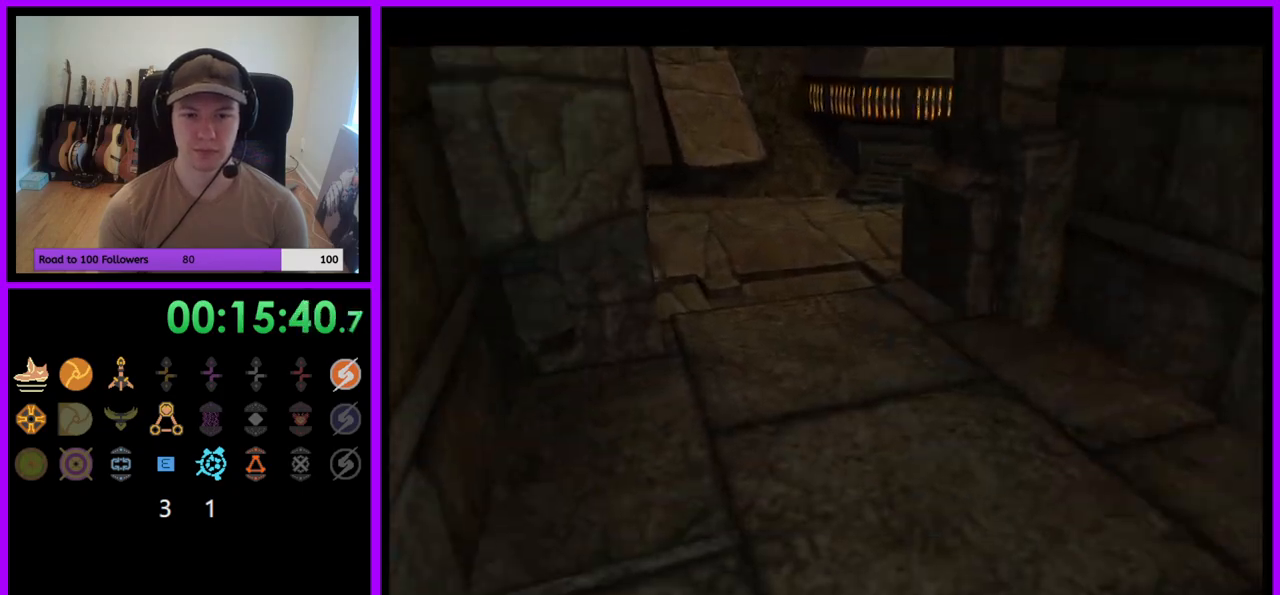
{"buttons": [], "left_stick": "up", "right_stick": "center", "events": []}
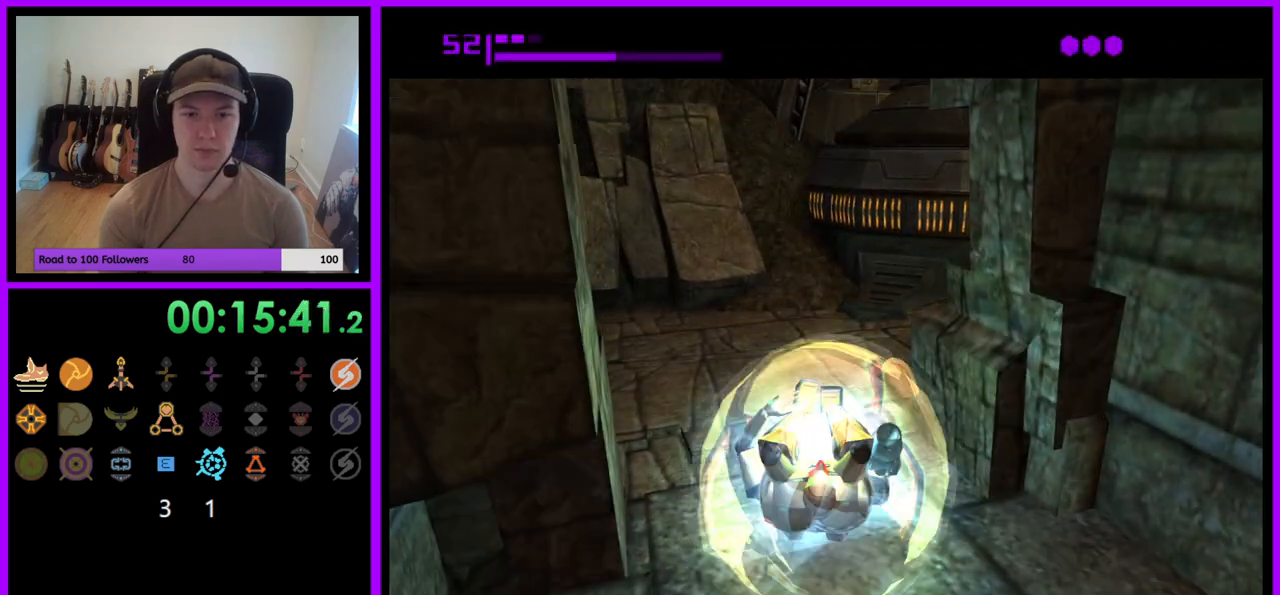
{"buttons": [], "left_stick": "right", "right_stick": "center", "events": [[133, "left_stick", "up-right"], [350, "left_stick", "right"]]}
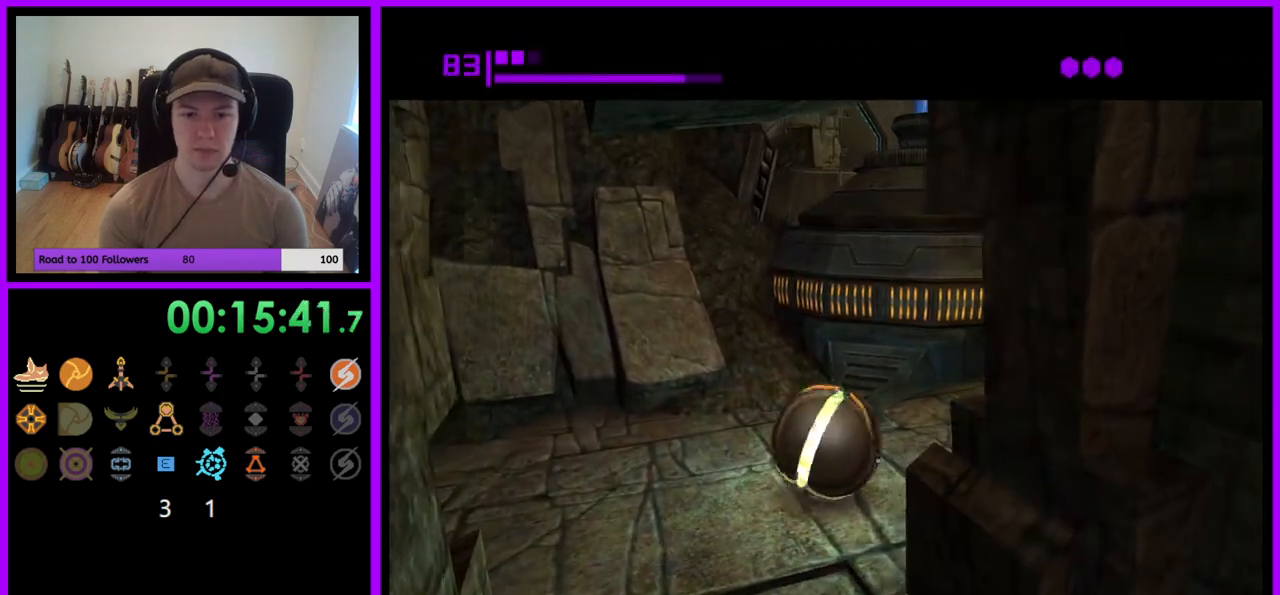
{"buttons": [], "left_stick": "right", "right_stick": "center", "events": [[117, "left_stick", "up-right"], [467, "left_stick", "right"]]}
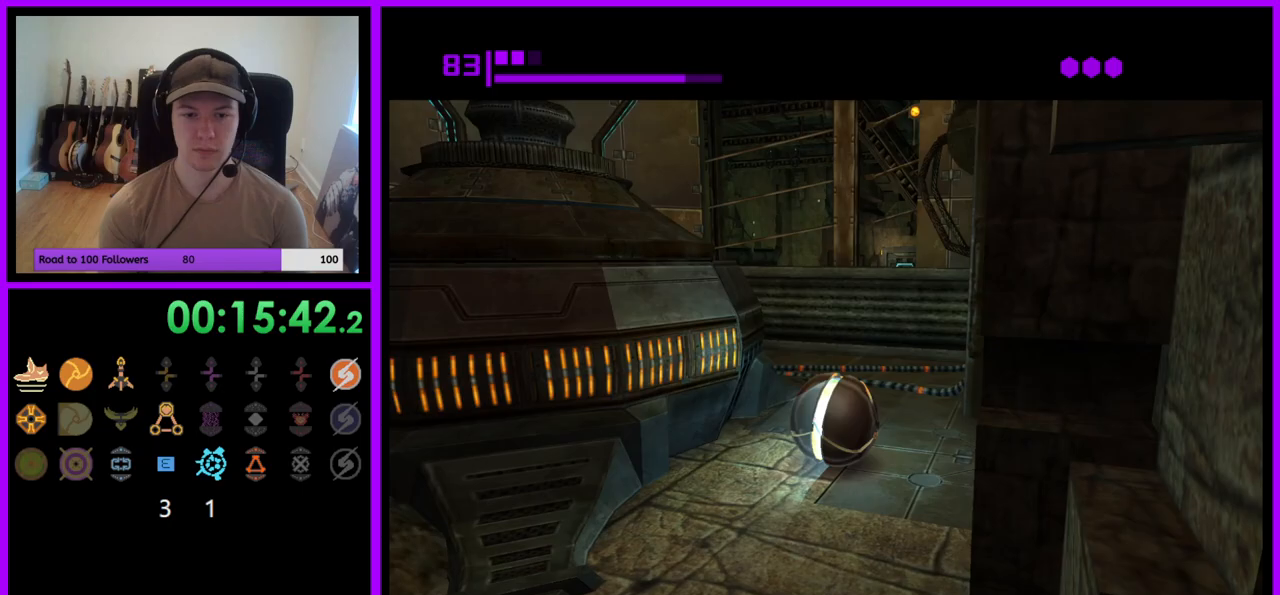
{"buttons": [], "left_stick": "down-right", "right_stick": "center", "events": [[350, "left_stick", "up"], [400, "A", "down"], [417, "left_stick", "center"], [483, "A", "up"], [483, "left_stick", "down-right"]]}
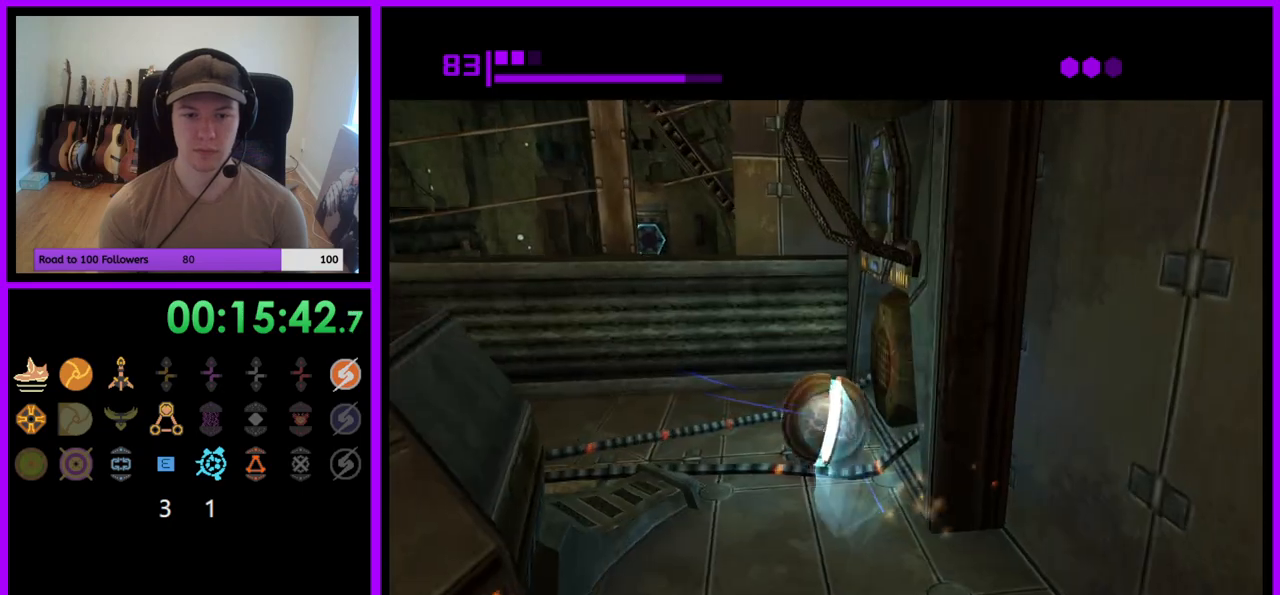
{"buttons": [], "left_stick": "down-right", "right_stick": "center", "events": [[100, "left_stick", "up-right"], [267, "left_stick", "down-right"], [350, "left_stick", "center"], [417, "left_stick", "down-right"]]}
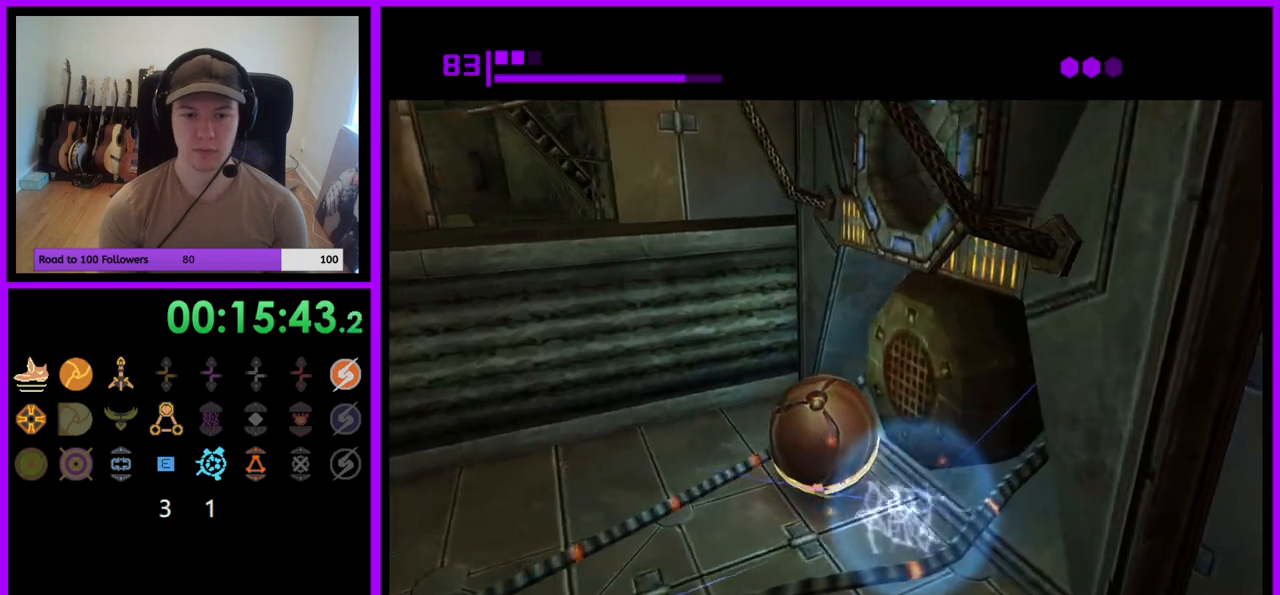
{"buttons": [], "left_stick": "up", "right_stick": "center", "events": [[17, "left_stick", "center"], [67, "left_stick", "down-right"], [133, "left_stick", "center"], [450, "left_stick", "up"]]}